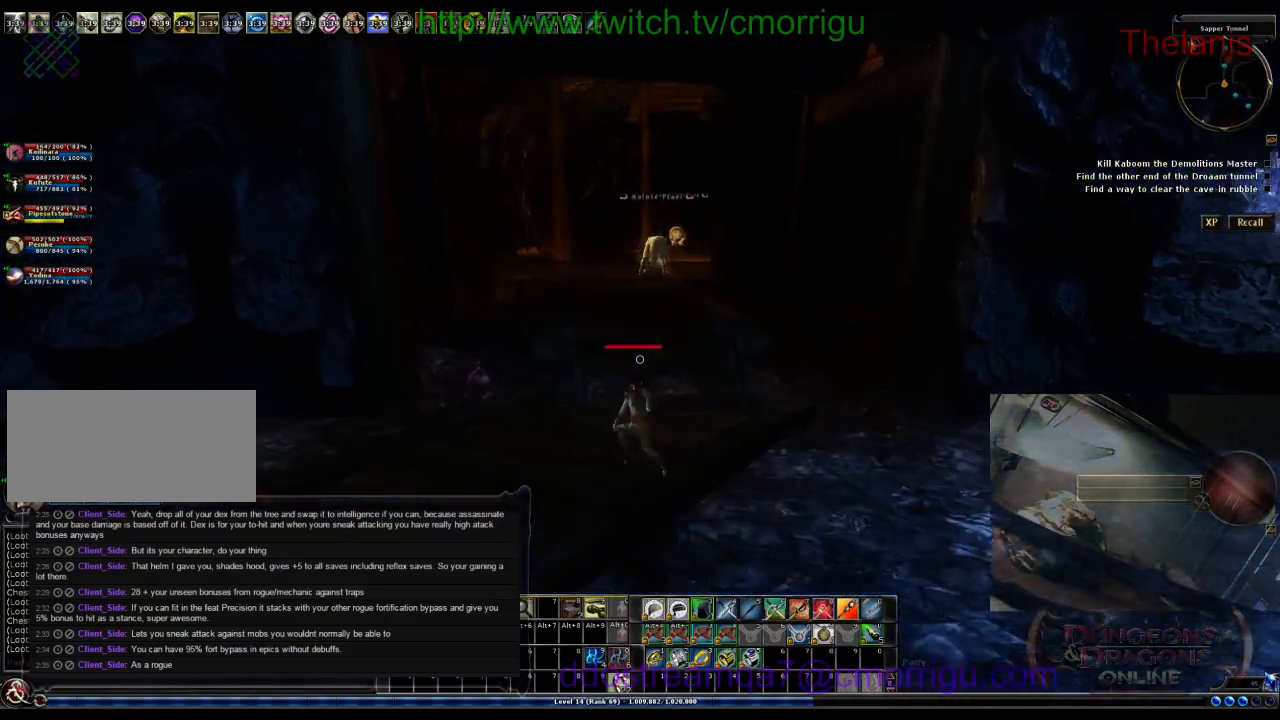
Gameplay with keyboard; each line is a JSON object with the keys held at the frame after it. "events" lists presses ("down") and releases ("up") of ".", "/", "0", "1", "2", "3", "4", "5", "6", "7", "8", "9", "a", "b", "backslash", "backspace", "c", "caps_lock", "comma", "ctrl_l", "ctrl_r", "d", "e", "equals", "escape", "f", "f1", "f10", "f11", "f12", "f2", "f3", "f4", "f5", "f6", "f7", "f8", "f9", "g", "h", "i", "j", "k", "l", "lbracket", "m", "minus", "n", "o", "p", "q", "quote", "r", "rbracket", "return", "s", "semicolon", "shift_l", "shift_r", "space", "t", "tab", "tilde", "u", "v", "w", "x", "y" and "z" between this image and that frame as [ms after this image, input, new state], when the widget could be followed in between. No other keys are recorded. Mouse input is not recorded.
{"keys": ["d", "w"], "events": [[100, "a", "up"], [367, "w", "up"], [400, "d", "down"], [500, "w", "down"]]}
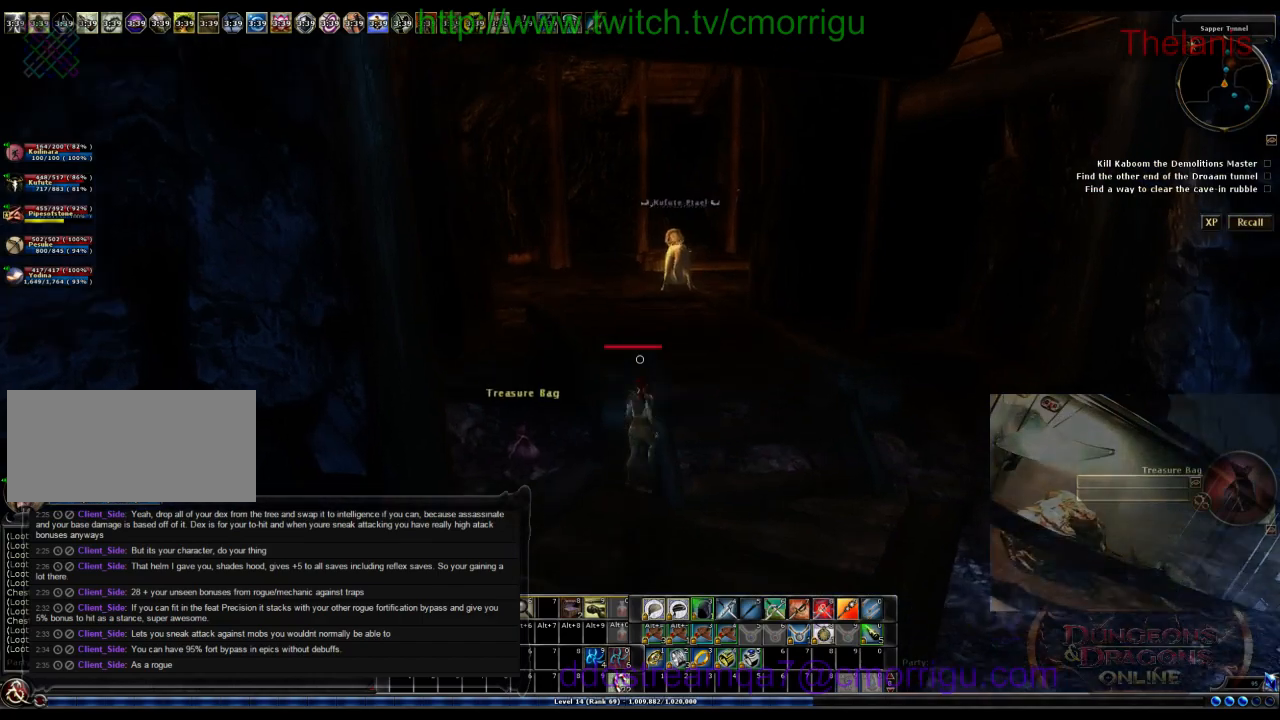
{"keys": [], "events": [[167, "d", "up"], [233, "w", "up"]]}
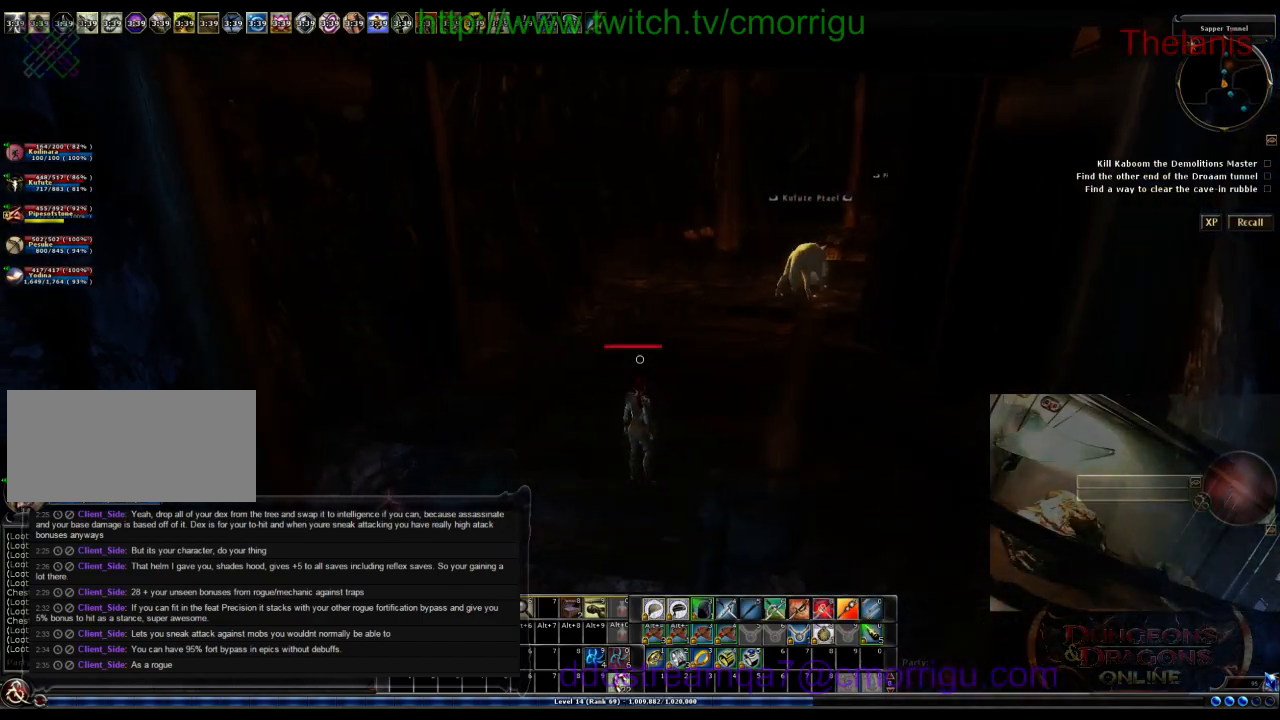
{"keys": ["a"], "events": [[300, "a", "down"]]}
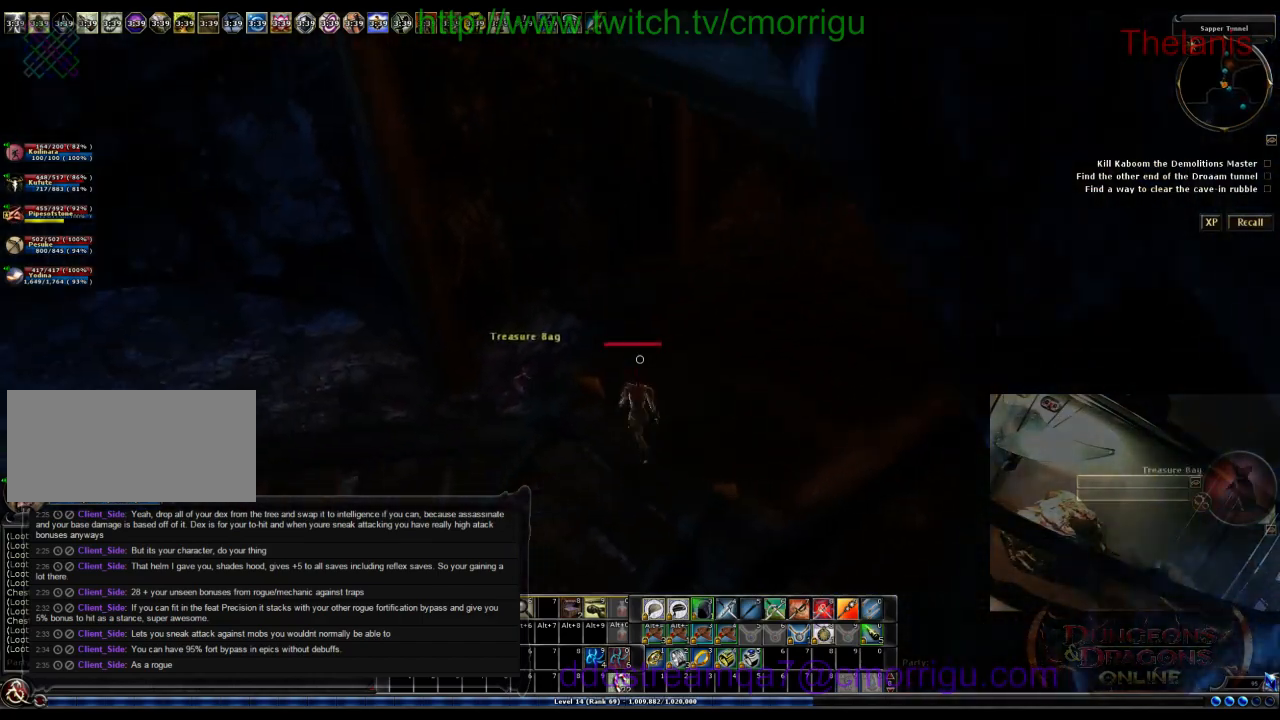
{"keys": [], "events": [[267, "a", "up"]]}
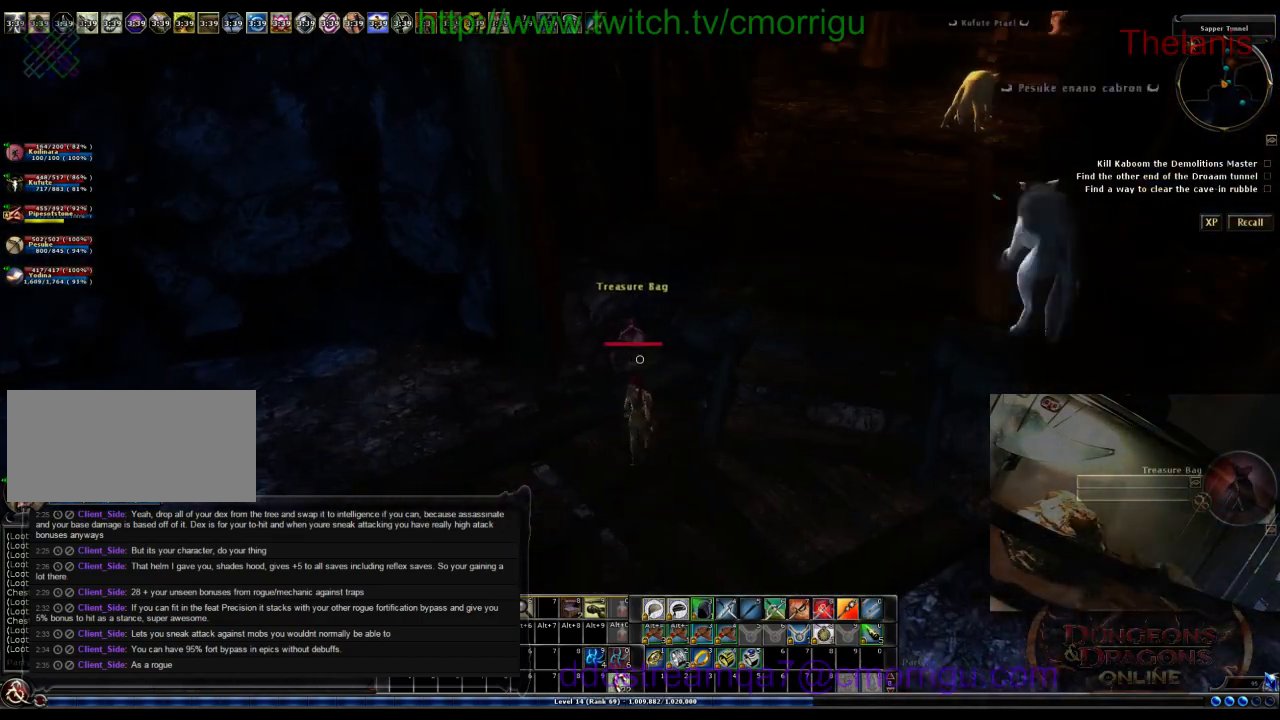
{"keys": [], "events": [[100, "w", "down"], [233, "w", "up"]]}
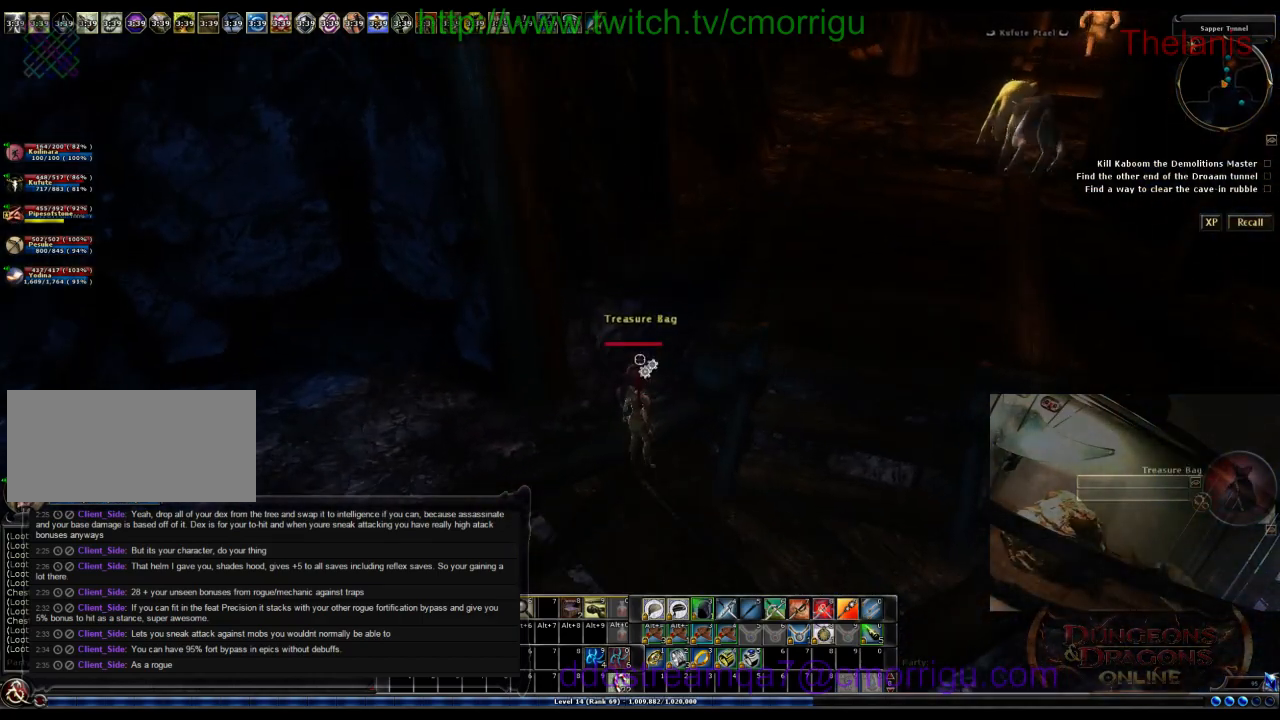
{"keys": [], "events": []}
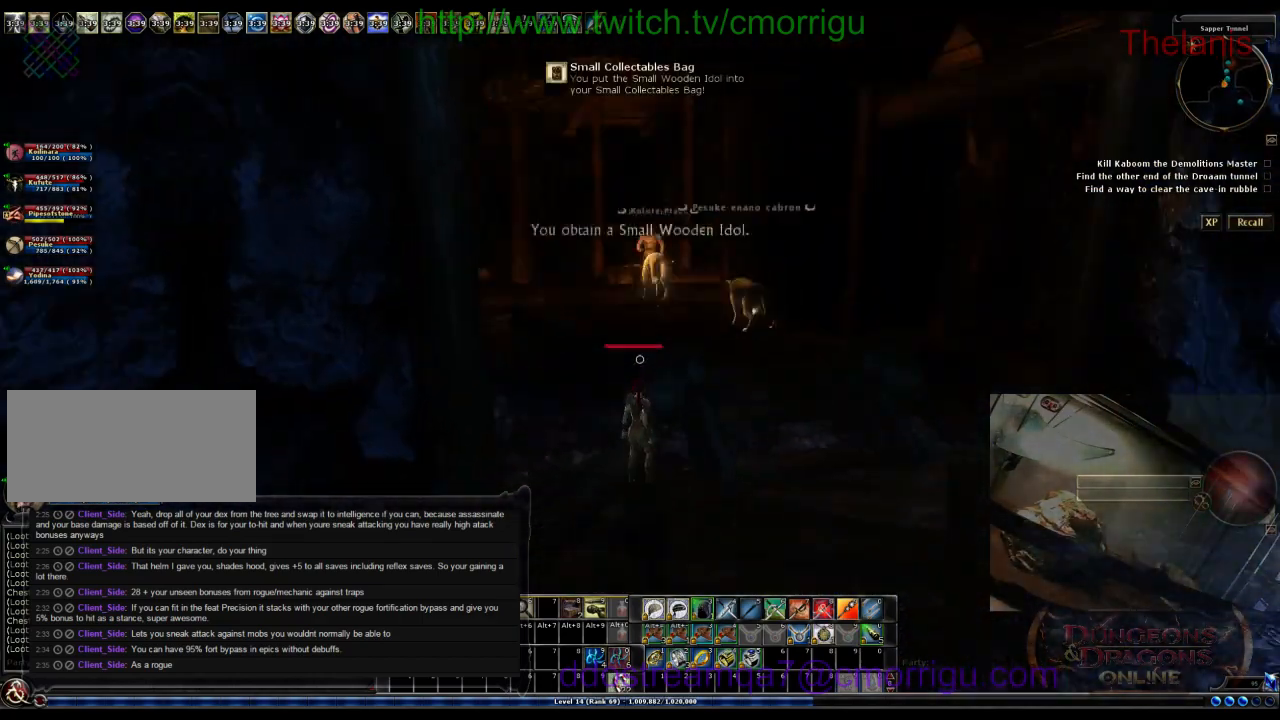
{"keys": [], "events": [[33, "d", "down"], [333, "d", "up"]]}
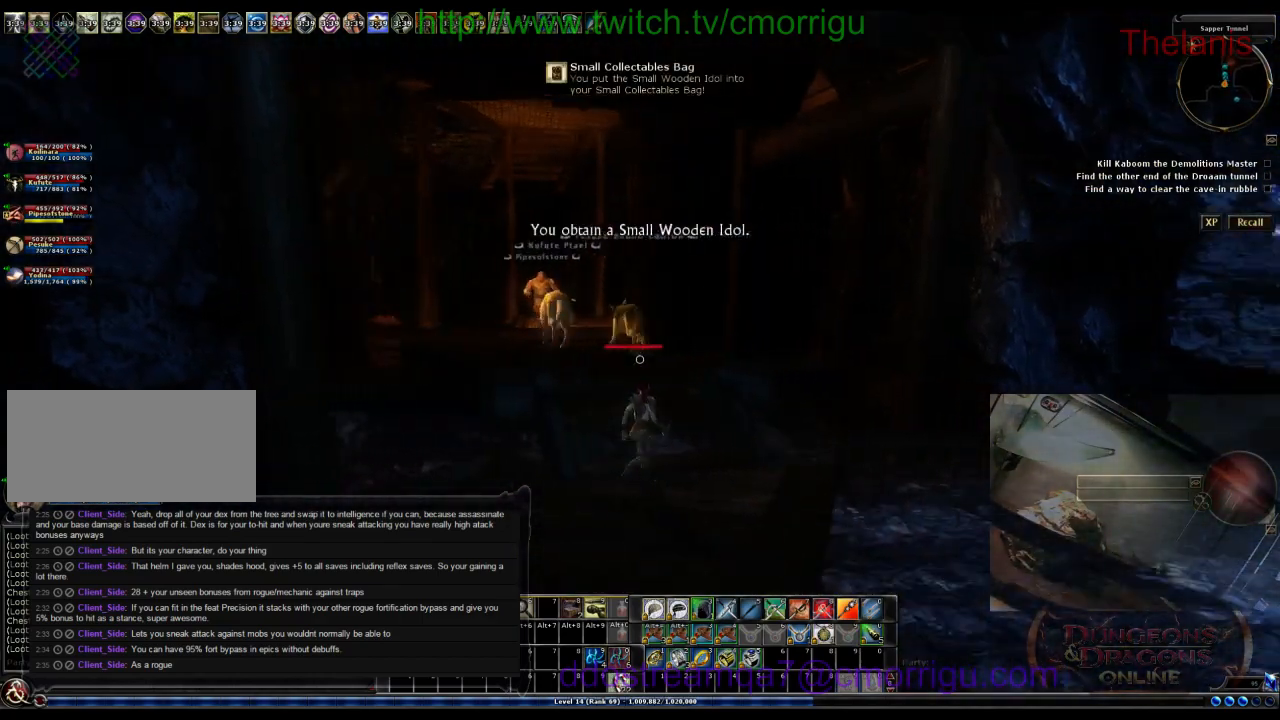
{"keys": [], "events": []}
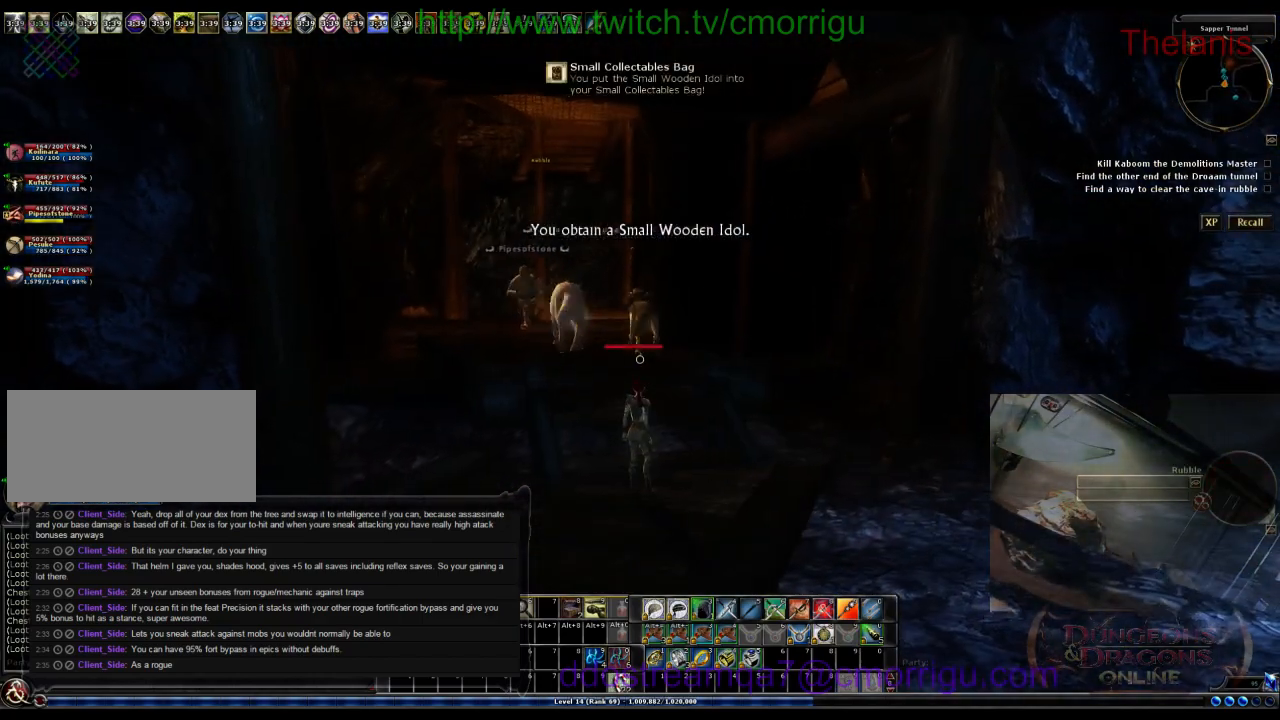
{"keys": ["d", "s"], "events": [[33, "d", "down"], [200, "s", "down"]]}
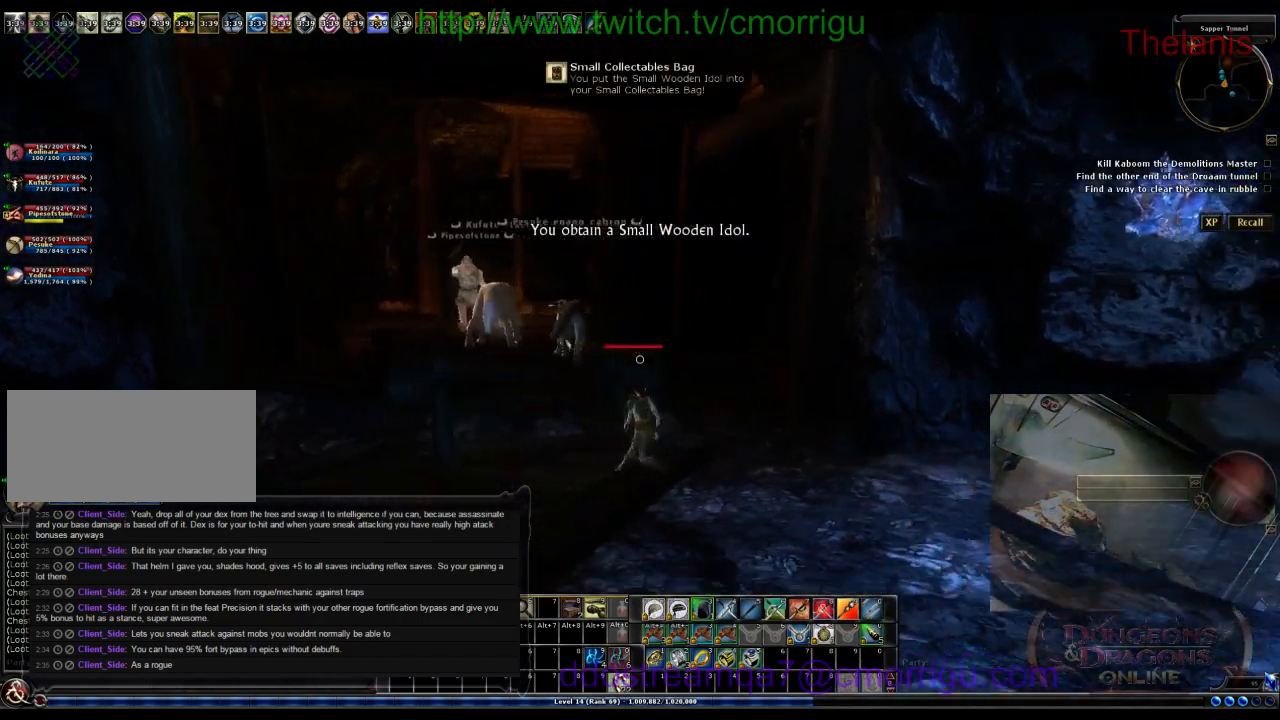
{"keys": ["d", "s"], "events": []}
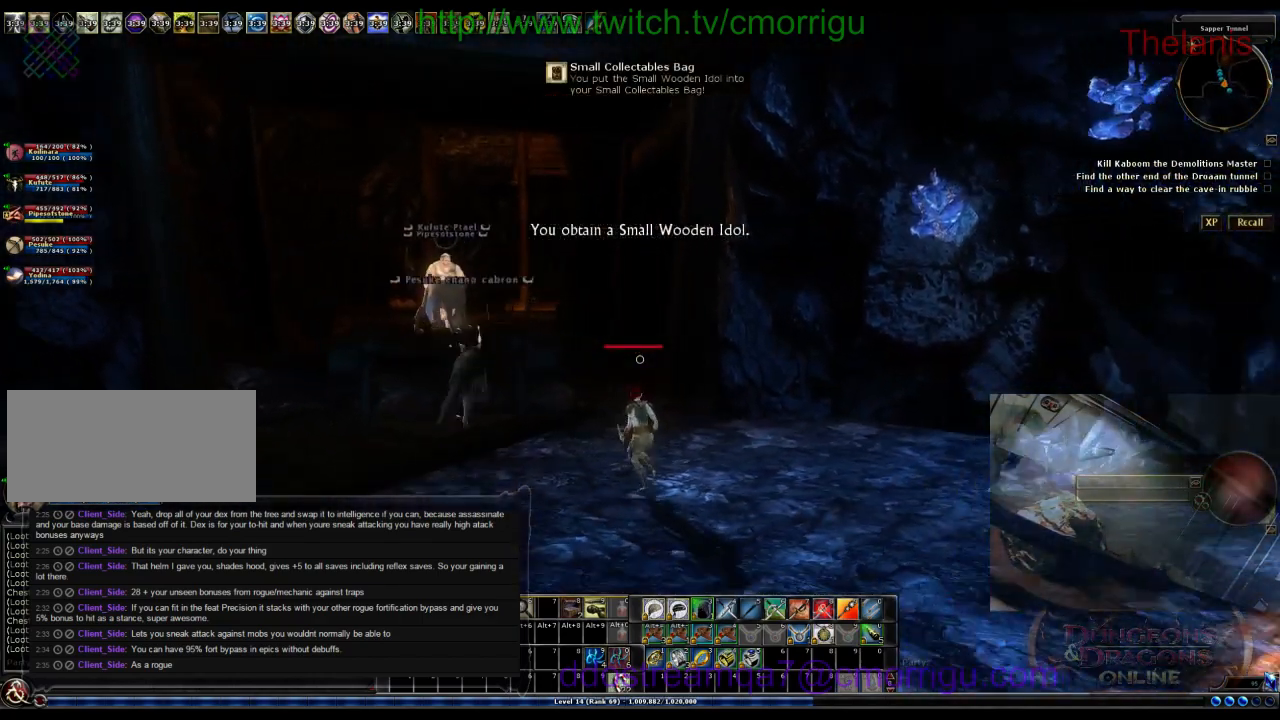
{"keys": [], "events": [[300, "s", "up"], [500, "d", "up"]]}
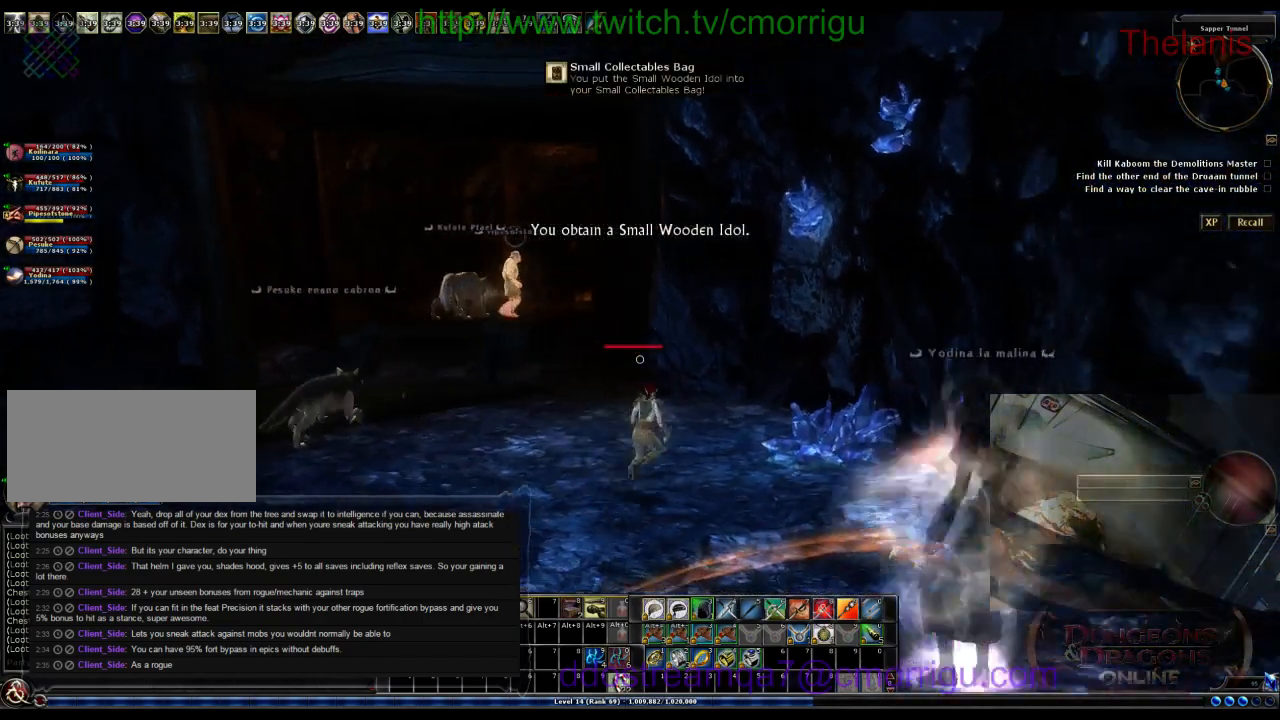
{"keys": [], "events": []}
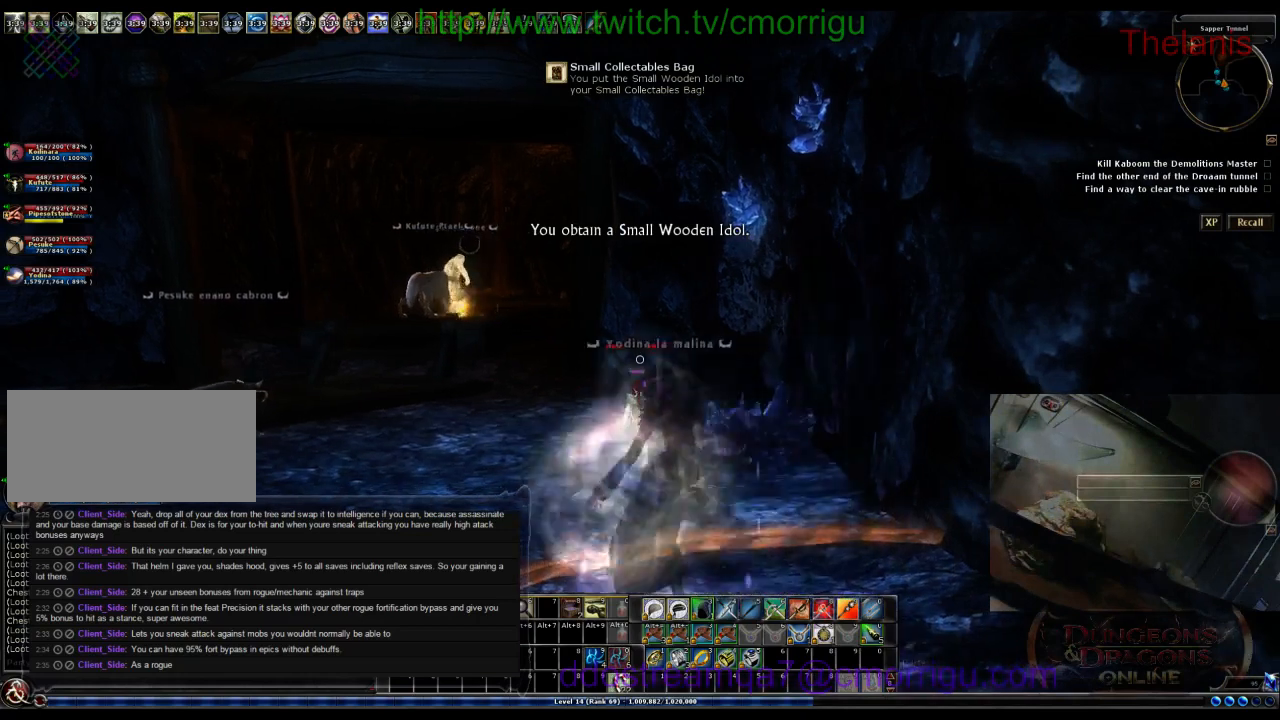
{"keys": [], "events": []}
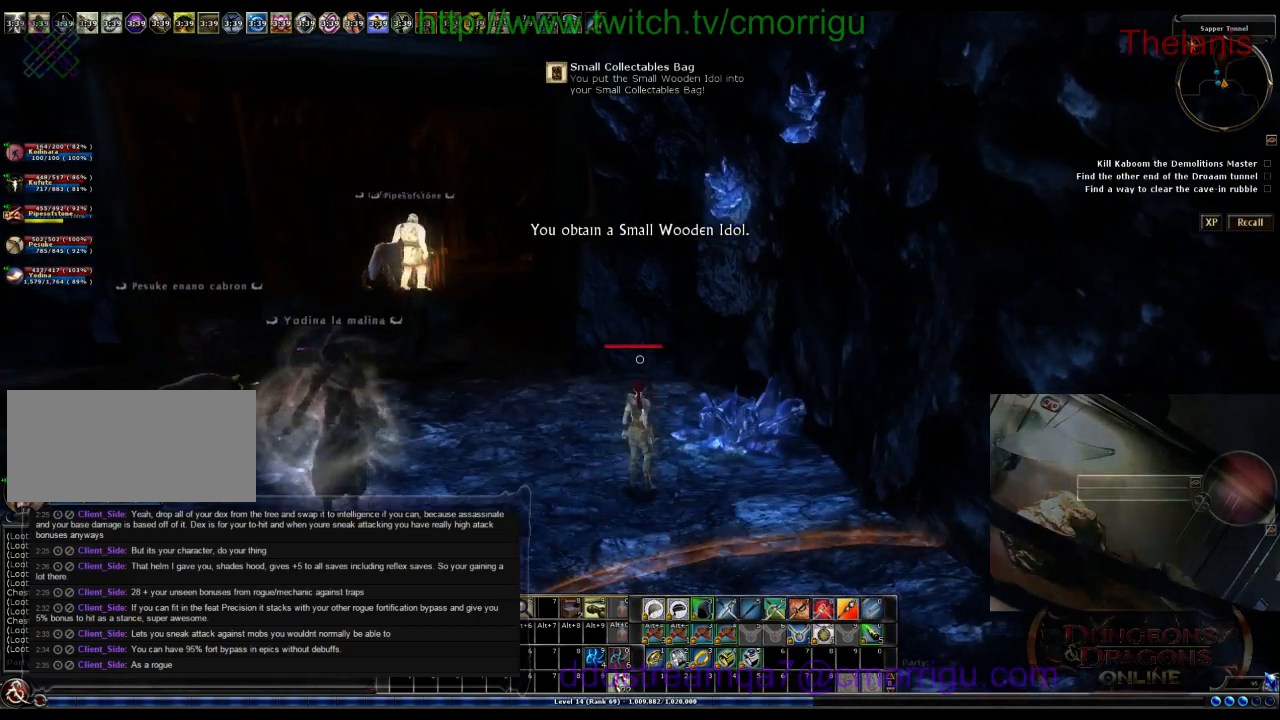
{"keys": [], "events": []}
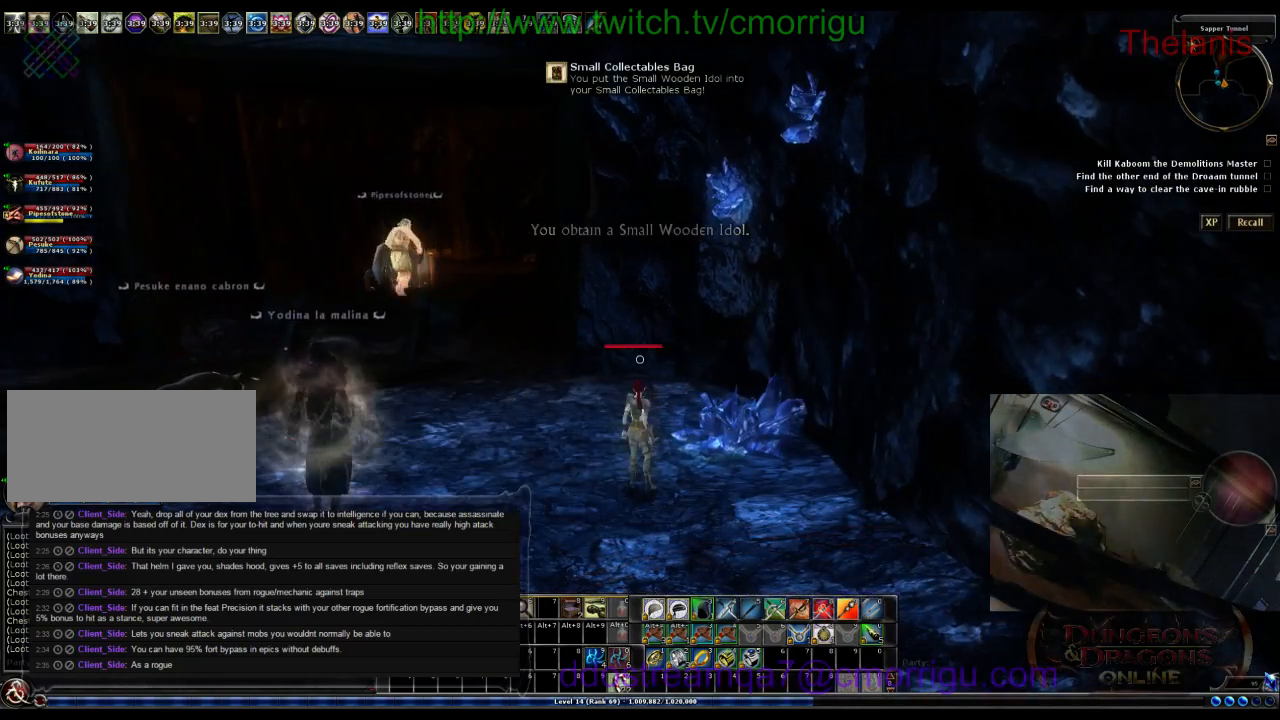
{"keys": [], "events": []}
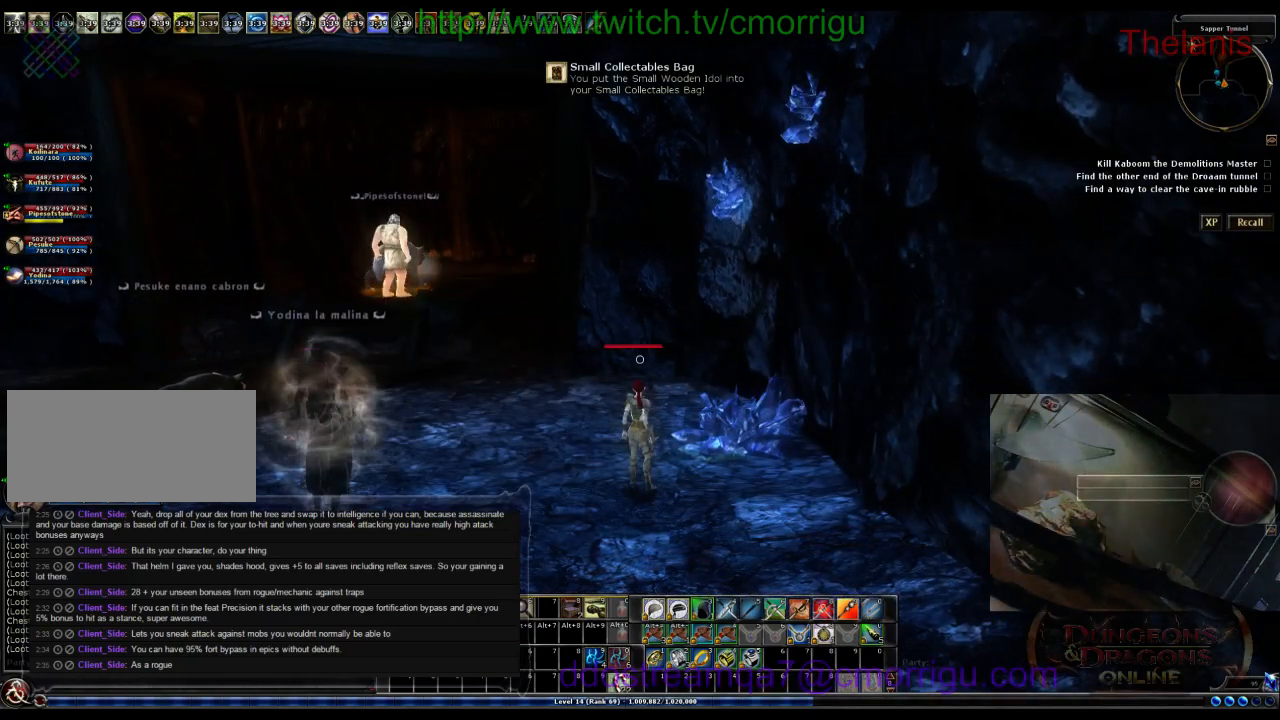
{"keys": ["c"], "events": [[467, "c", "down"]]}
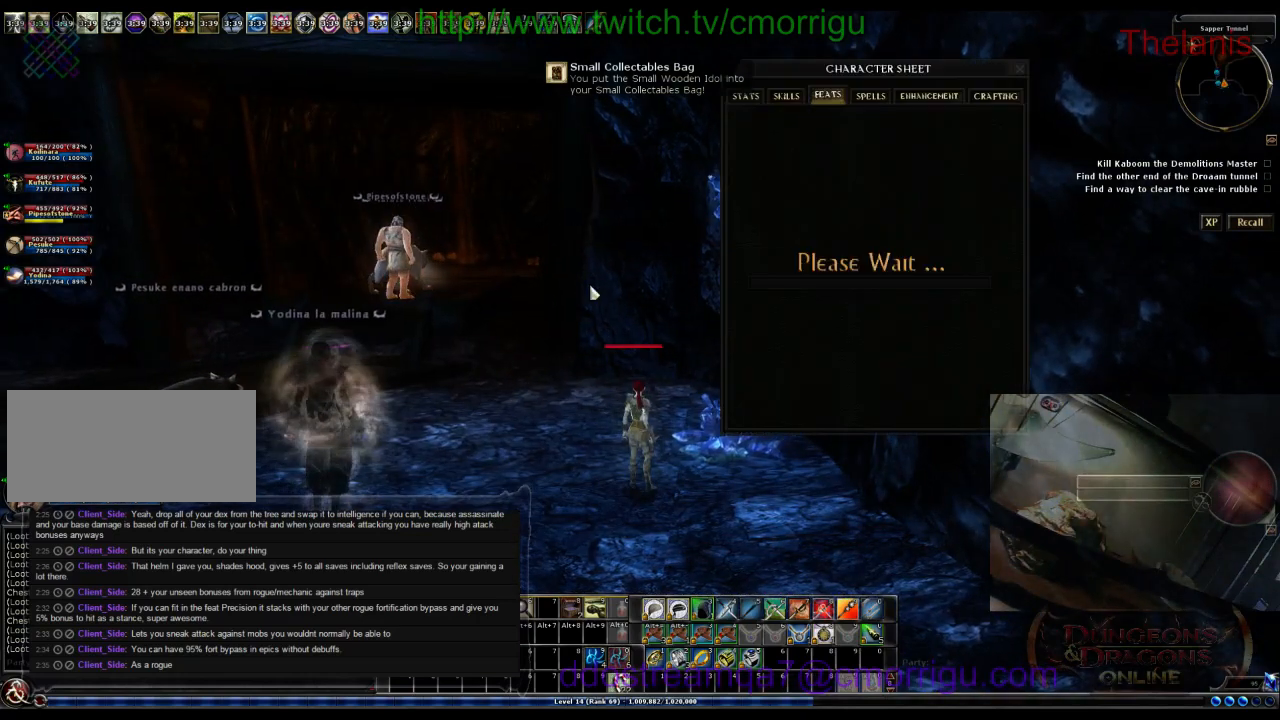
{"keys": [], "events": [[33, "c", "up"]]}